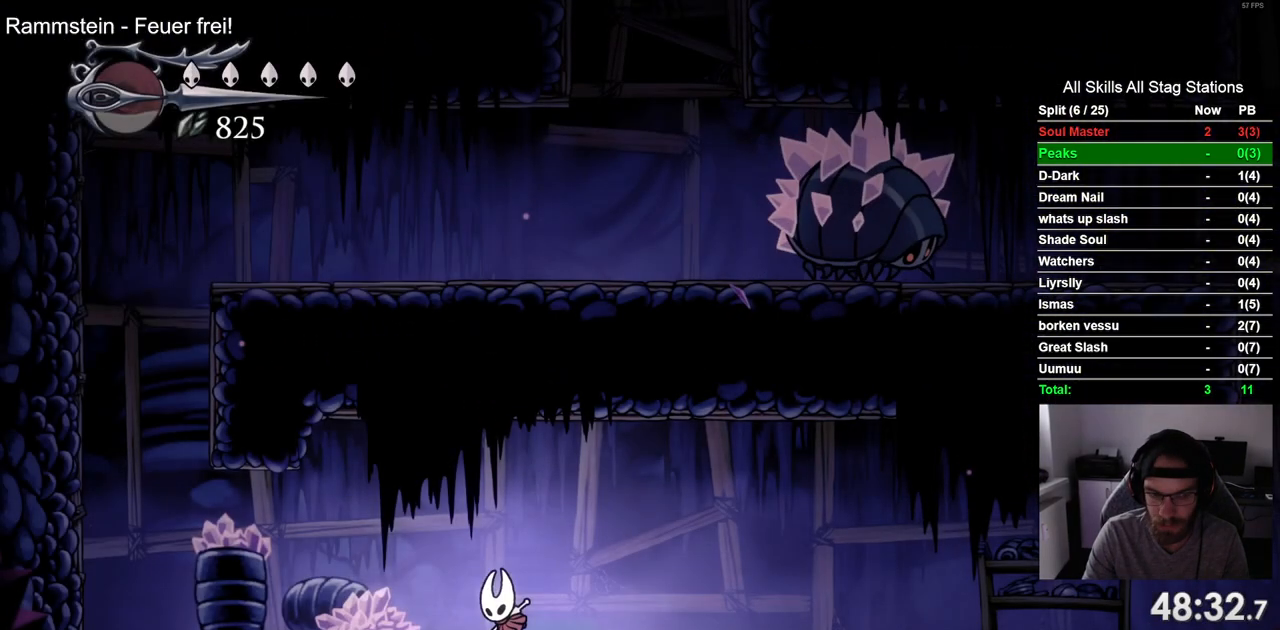
Gameplay with a controller (PlayStation layout); each line is a JSON object with the inputs held at the frame after it (dt_ms = milliseconds from this image to that frame). "events" lists button and stick changes between this image and that frame as [ms after this image, input, new state], when the widget could be followed in between. Not read: L1 R1.
{"dt_ms": 500, "buttons": ["CROSS", "DPAD_UP"], "left_stick": "center", "right_stick": "center", "events": [[67, "R2", "down"], [267, "R2", "up"], [433, "CROSS", "down"], [500, "DPAD_LEFT", "up"], [500, "DPAD_UP", "down"]]}
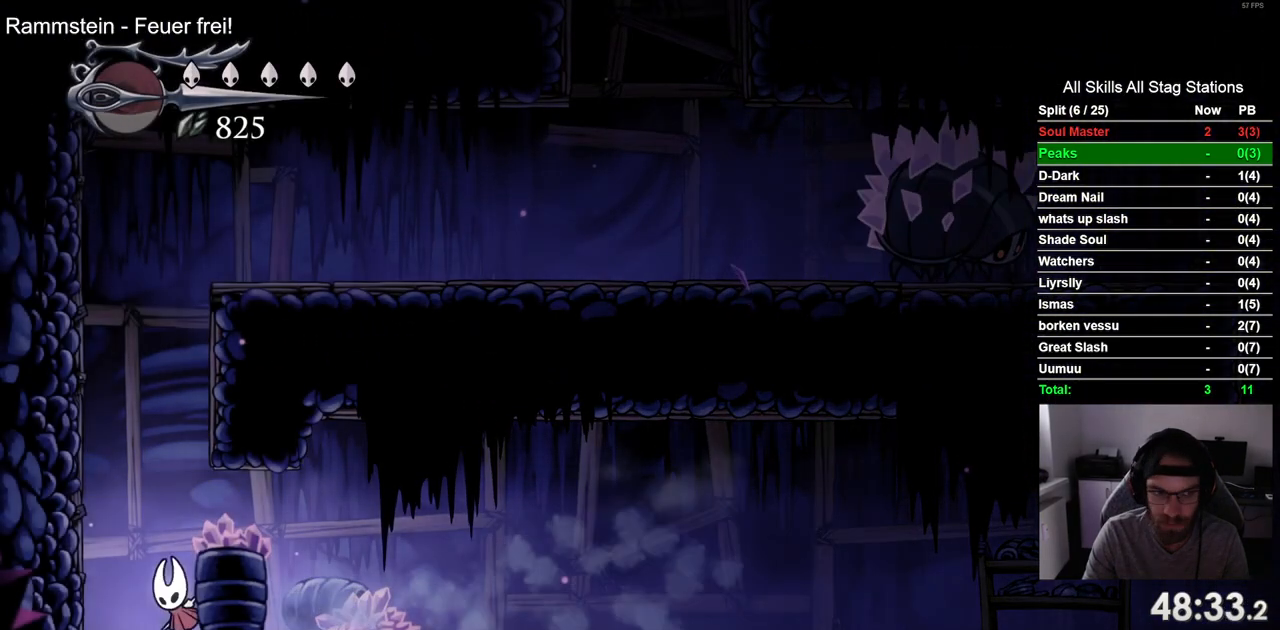
{"dt_ms": 500, "buttons": ["CROSS", "DPAD_RIGHT"], "left_stick": "center", "right_stick": "center"}
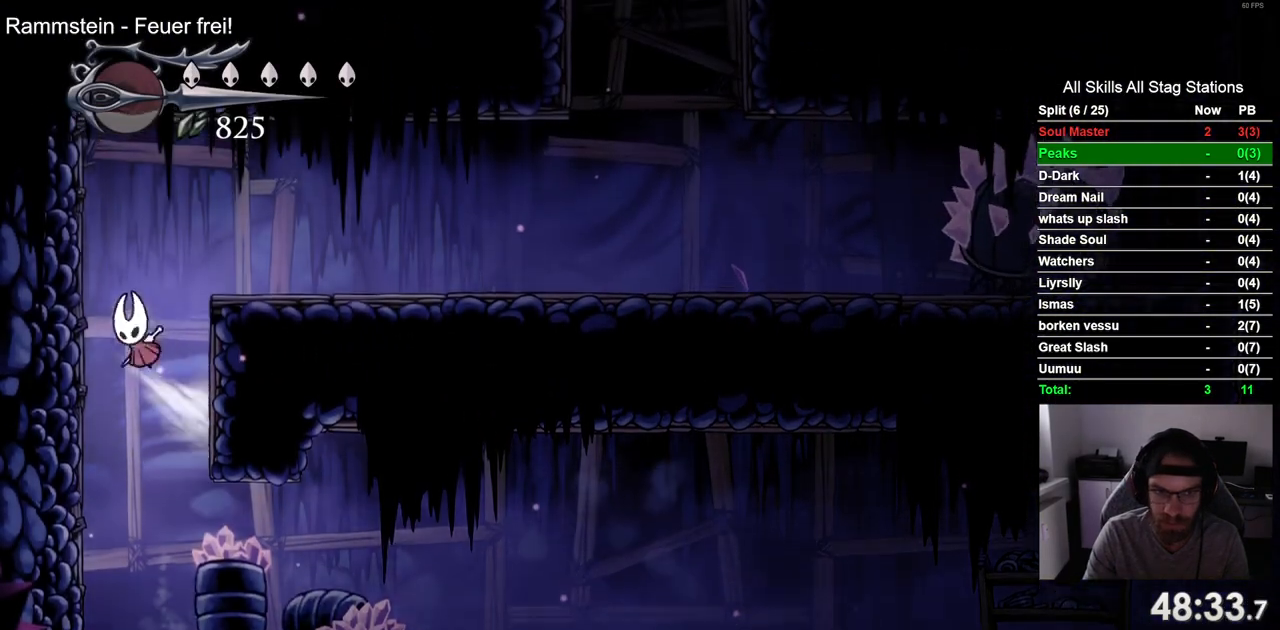
{"dt_ms": 500, "buttons": ["DPAD_RIGHT"], "left_stick": "center", "right_stick": "center", "events": [[200, "R2", "down"], [367, "CROSS", "up"], [400, "R2", "up"]]}
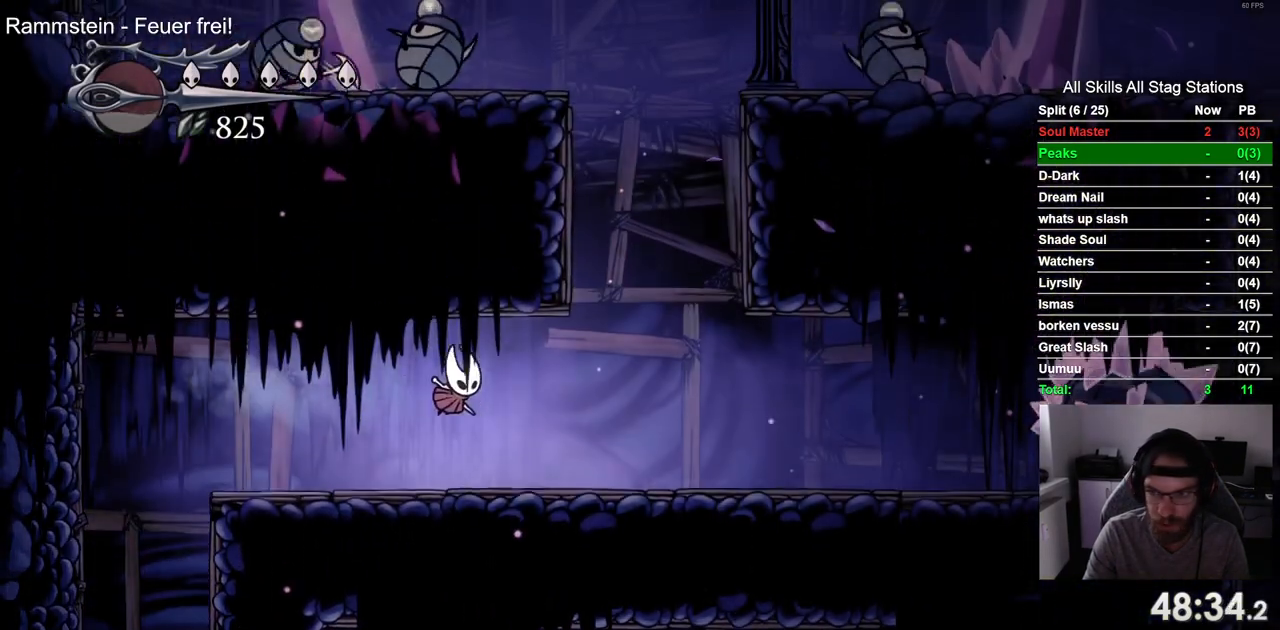
{"dt_ms": 500, "buttons": ["DPAD_RIGHT"], "left_stick": "center", "right_stick": "center", "events": []}
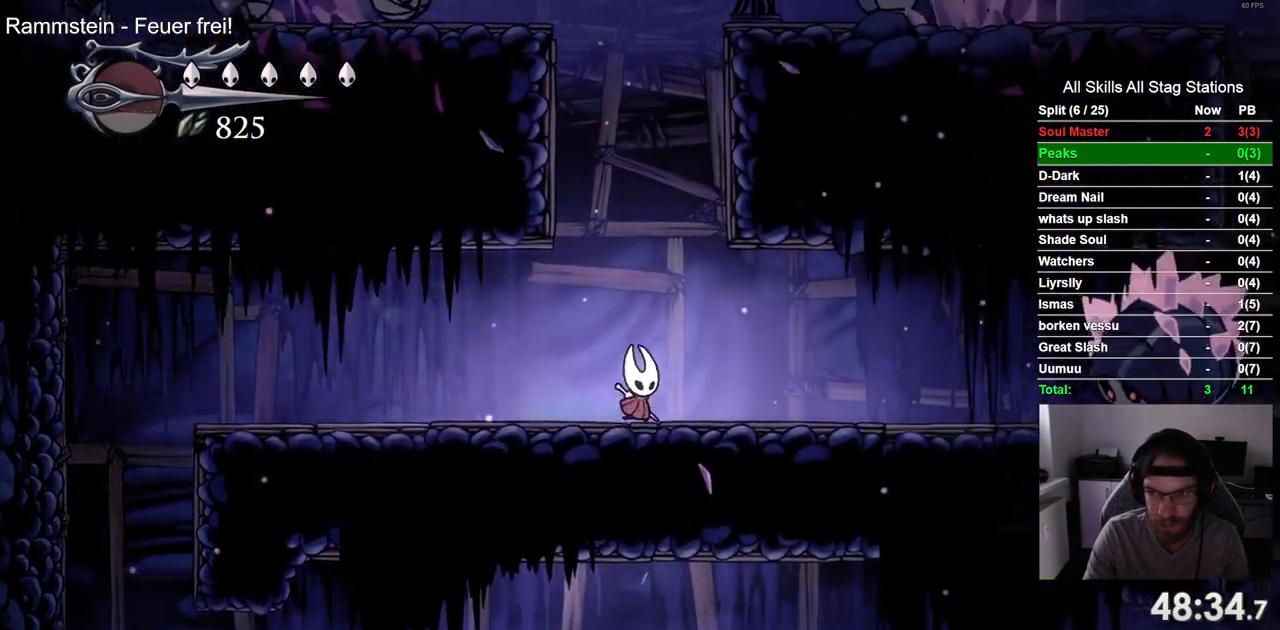
{"dt_ms": 500, "buttons": ["DPAD_RIGHT"], "left_stick": "center", "right_stick": "center"}
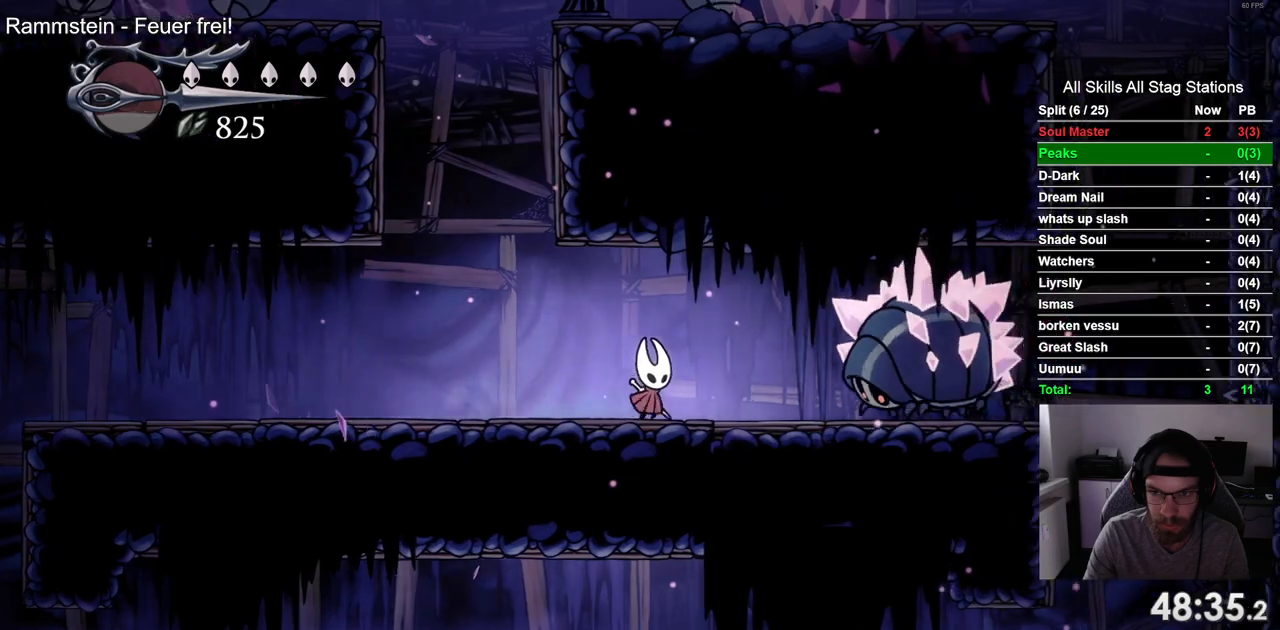
{"dt_ms": 500, "buttons": ["SQUARE", "DPAD_RIGHT"], "left_stick": "center", "right_stick": "center", "events": [[83, "SQUARE", "down"], [150, "DPAD_RIGHT", "up"], [167, "DPAD_LEFT", "down"], [250, "SQUARE", "up"], [350, "DPAD_UP", "down"], [383, "DPAD_LEFT", "up"], [417, "DPAD_RIGHT", "down"], [417, "DPAD_UP", "up"], [500, "SQUARE", "down"]]}
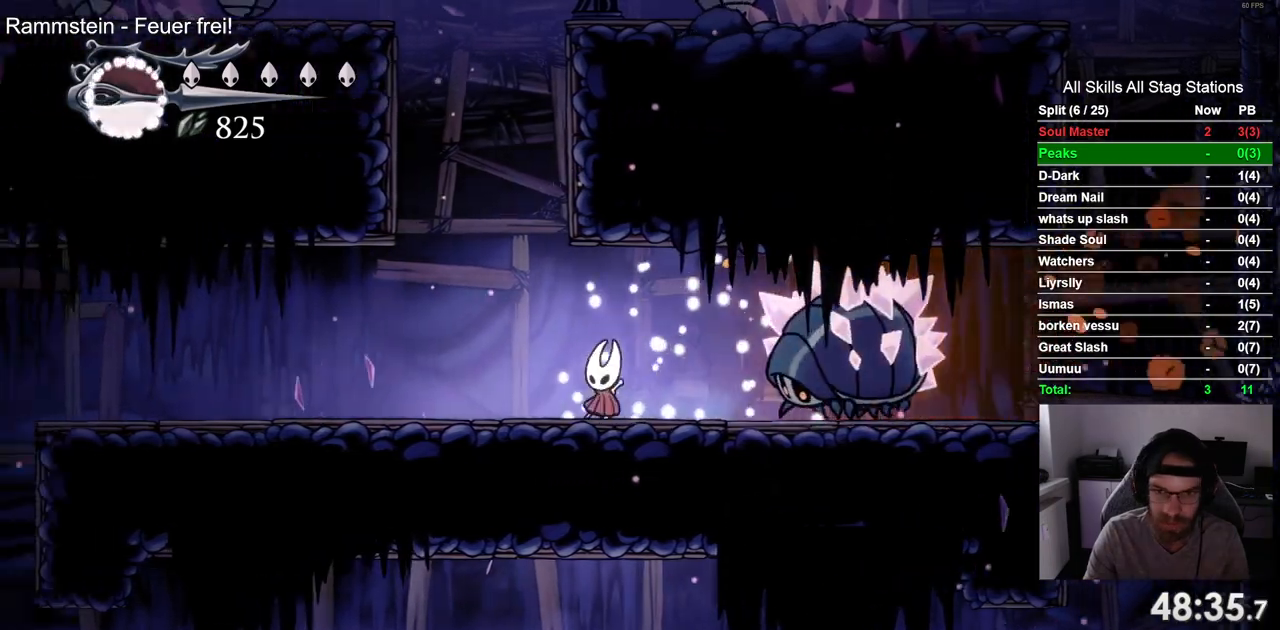
{"dt_ms": 500, "buttons": ["SQUARE", "DPAD_LEFT"], "left_stick": "center", "right_stick": "center", "events": [[50, "DPAD_RIGHT", "up"], [50, "DPAD_UP", "down"], [67, "DPAD_LEFT", "down"], [67, "DPAD_UP", "up"], [133, "SQUARE", "up"], [267, "DPAD_LEFT", "up"], [267, "DPAD_UP", "down"], [300, "DPAD_UP", "up"], [333, "DPAD_RIGHT", "down"], [417, "SQUARE", "down"], [467, "DPAD_RIGHT", "up"], [467, "DPAD_UP", "down"], [483, "DPAD_LEFT", "down"], [483, "DPAD_UP", "up"]]}
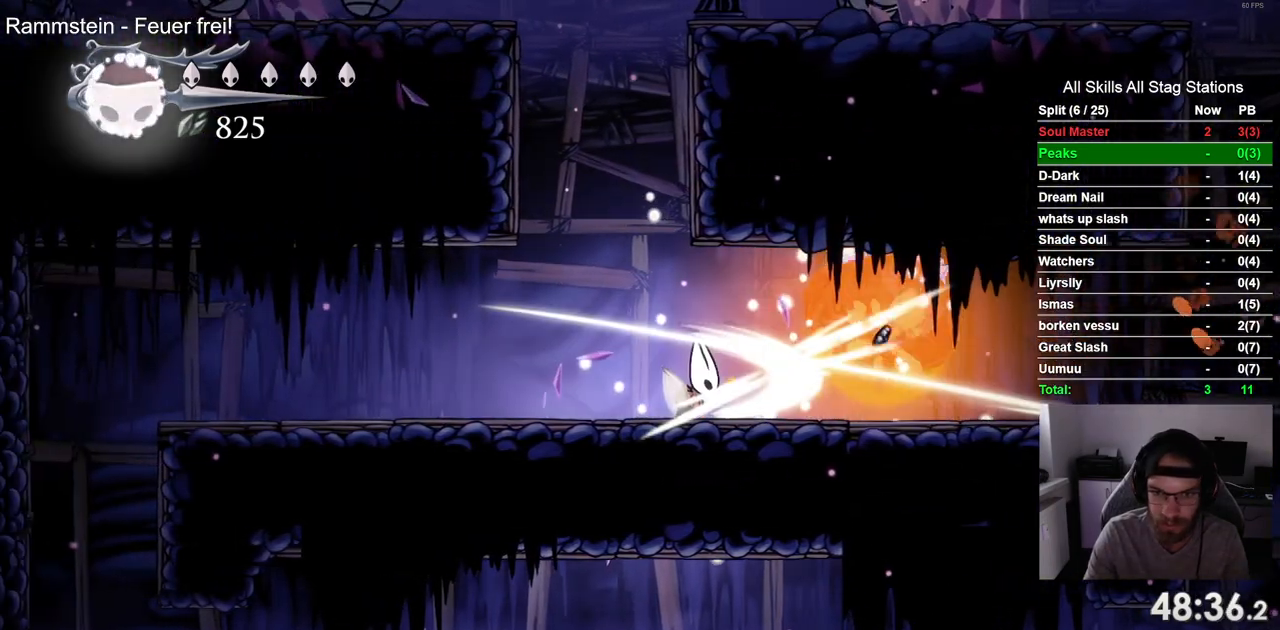
{"dt_ms": 1000, "buttons": ["DPAD_LEFT"], "left_stick": "center", "right_stick": "center"}
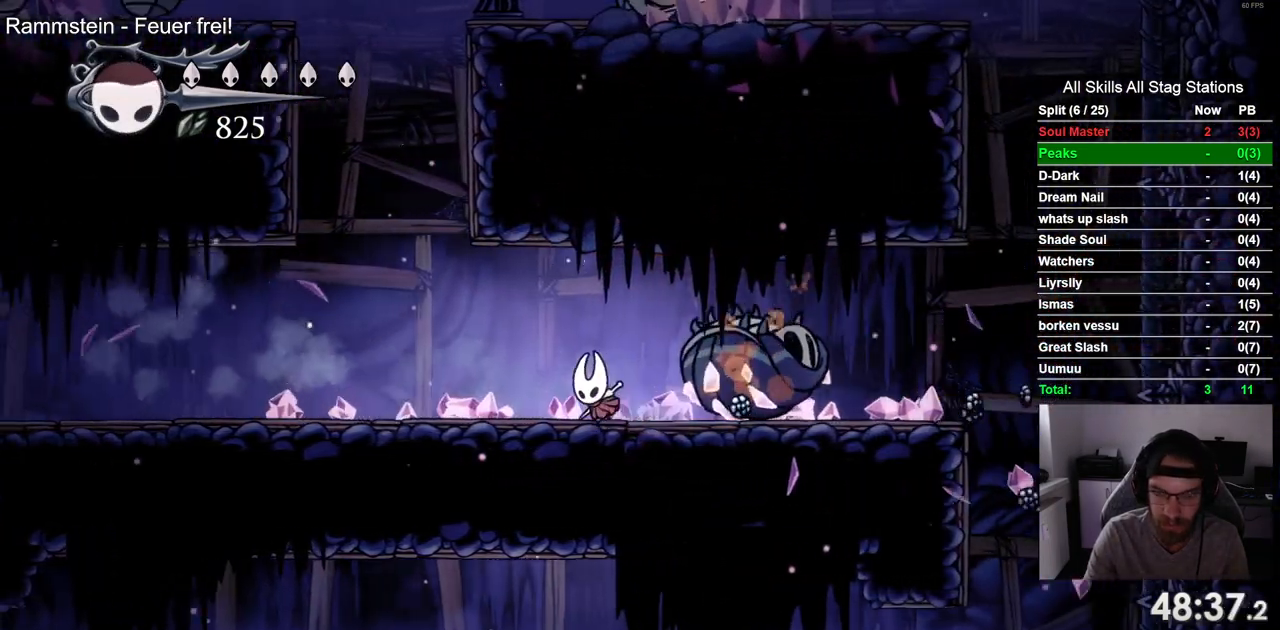
{"dt_ms": 500, "buttons": ["CROSS", "DPAD_LEFT"], "left_stick": "center", "right_stick": "center", "events": [[217, "CROSS", "down"]]}
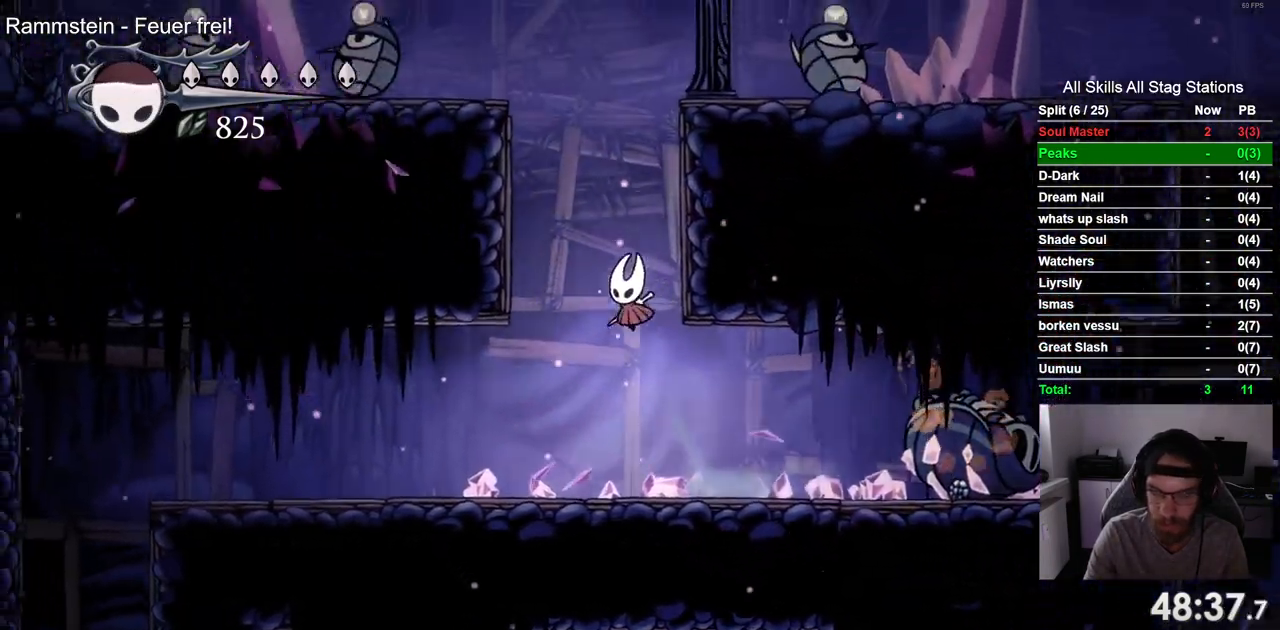
{"dt_ms": 500, "buttons": ["CROSS", "DPAD_LEFT"], "left_stick": "center", "right_stick": "center", "events": []}
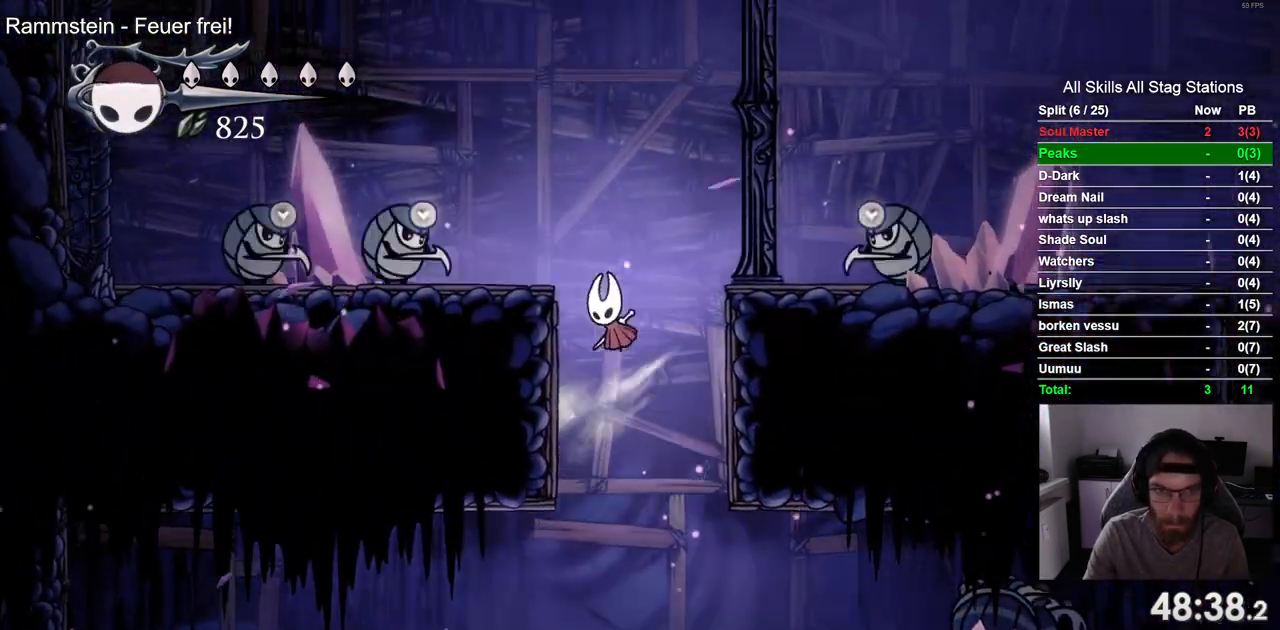
{"dt_ms": 500, "buttons": ["DPAD_LEFT"], "left_stick": "center", "right_stick": "center", "events": [[117, "CROSS", "up"], [250, "DPAD_LEFT", "up"], [317, "DPAD_LEFT", "down"]]}
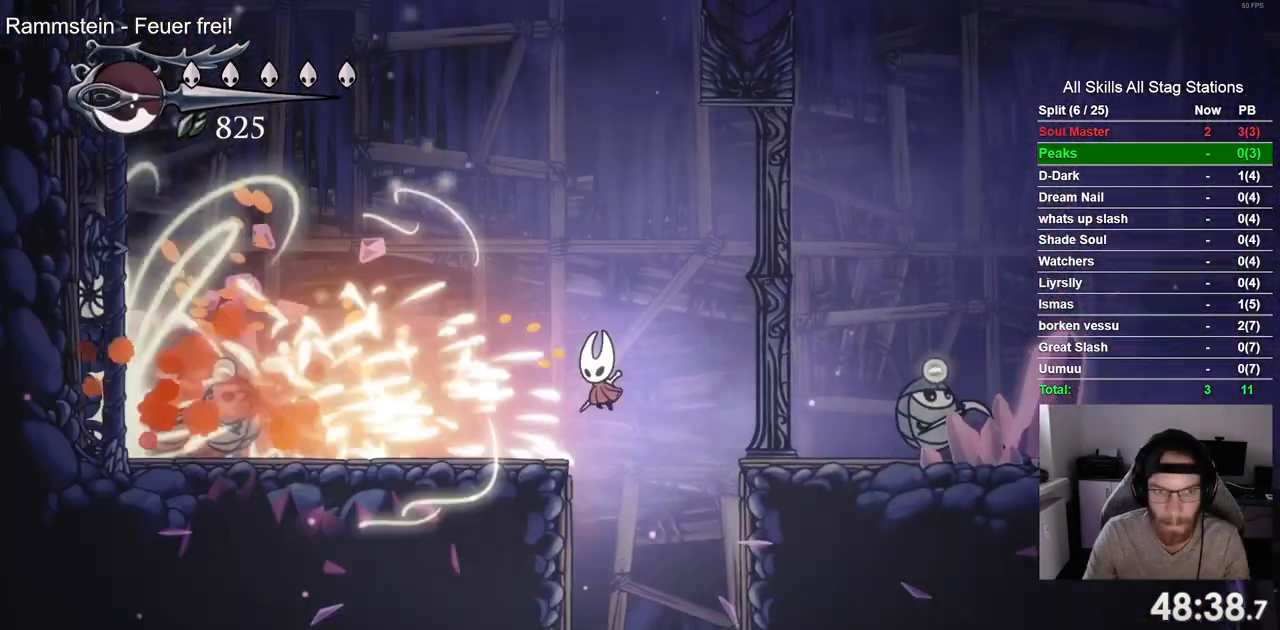
{"dt_ms": 500, "buttons": [], "left_stick": "center", "right_stick": "center", "events": [[300, "DPAD_LEFT", "up"]]}
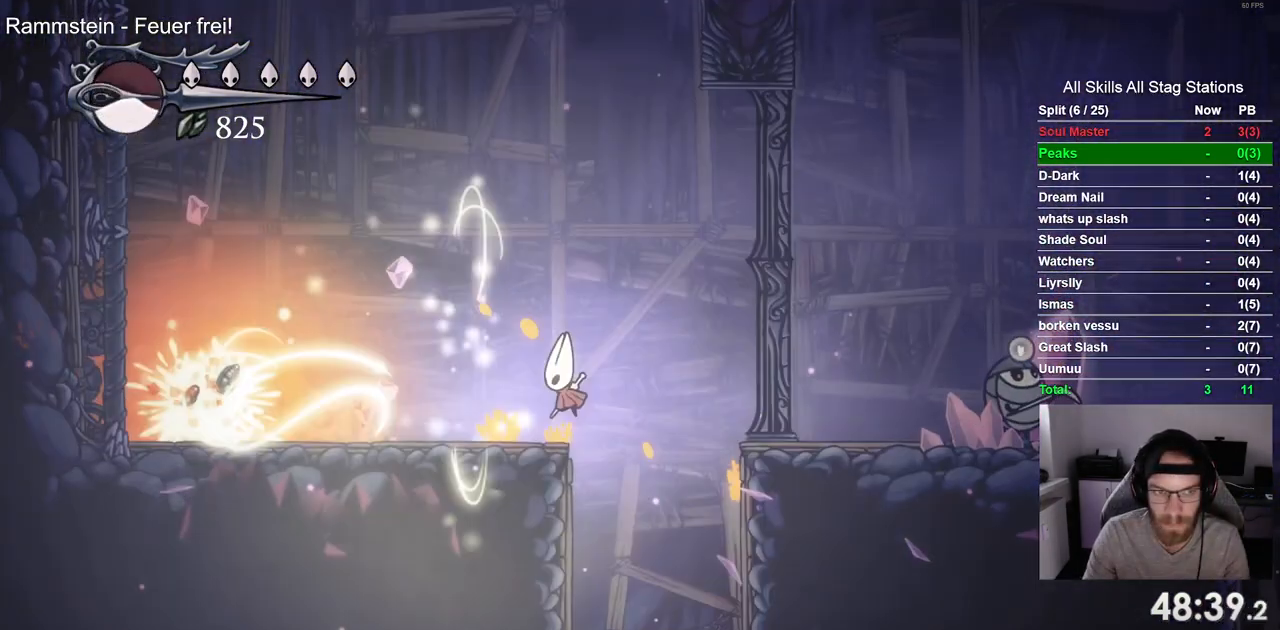
{"dt_ms": 500, "buttons": ["DPAD_LEFT"], "left_stick": "center", "right_stick": "center", "events": [[50, "DPAD_LEFT", "down"]]}
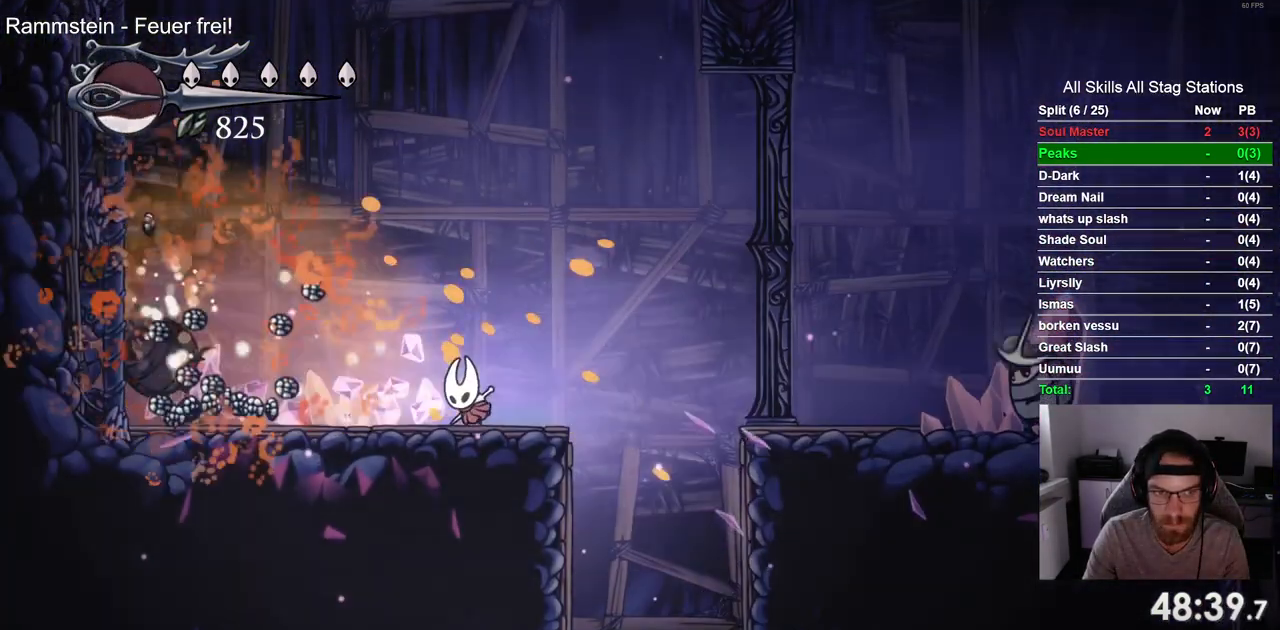
{"dt_ms": 500, "buttons": ["DPAD_LEFT"], "left_stick": "center", "right_stick": "center", "events": []}
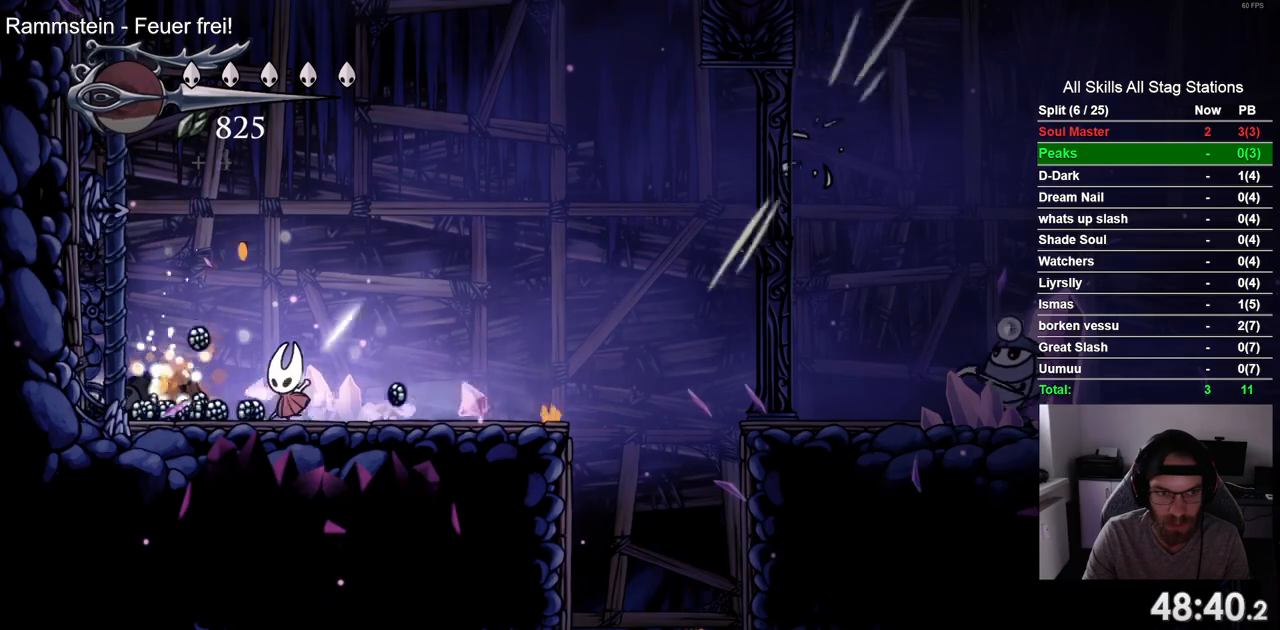
{"dt_ms": 500, "buttons": ["CROSS", "DPAD_LEFT"], "left_stick": "center", "right_stick": "center", "events": [[383, "CROSS", "down"]]}
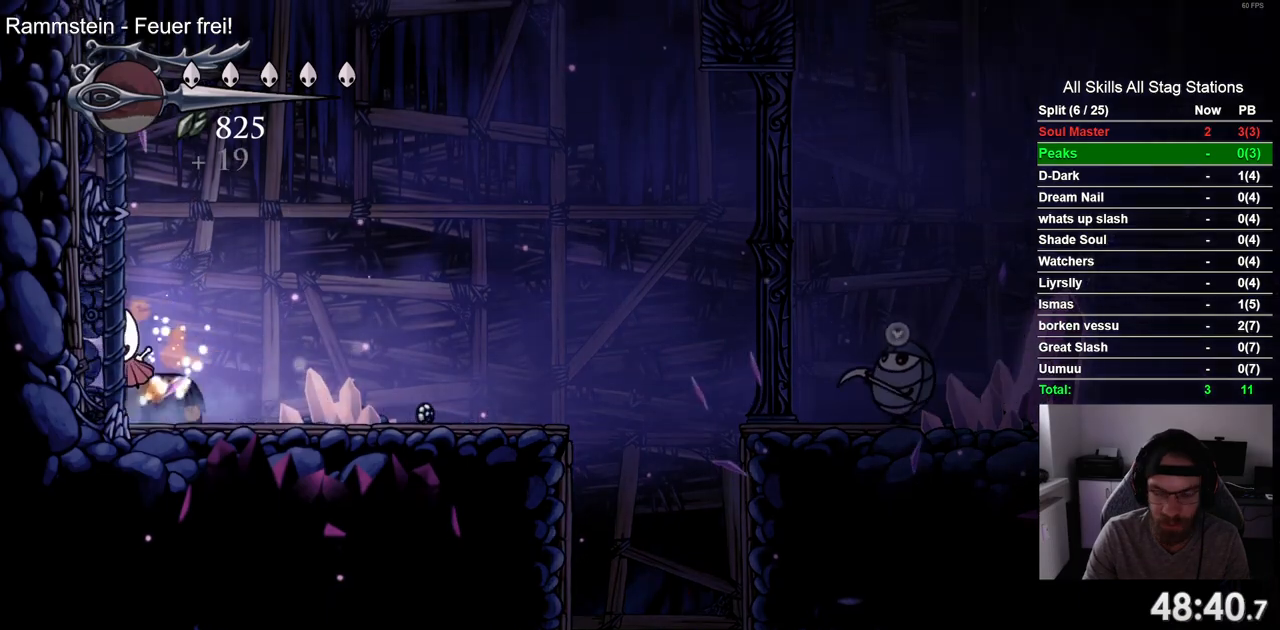
{"dt_ms": 500, "buttons": ["CROSS", "DPAD_LEFT"], "left_stick": "center", "right_stick": "center", "events": [[150, "CROSS", "up"], [483, "CROSS", "down"]]}